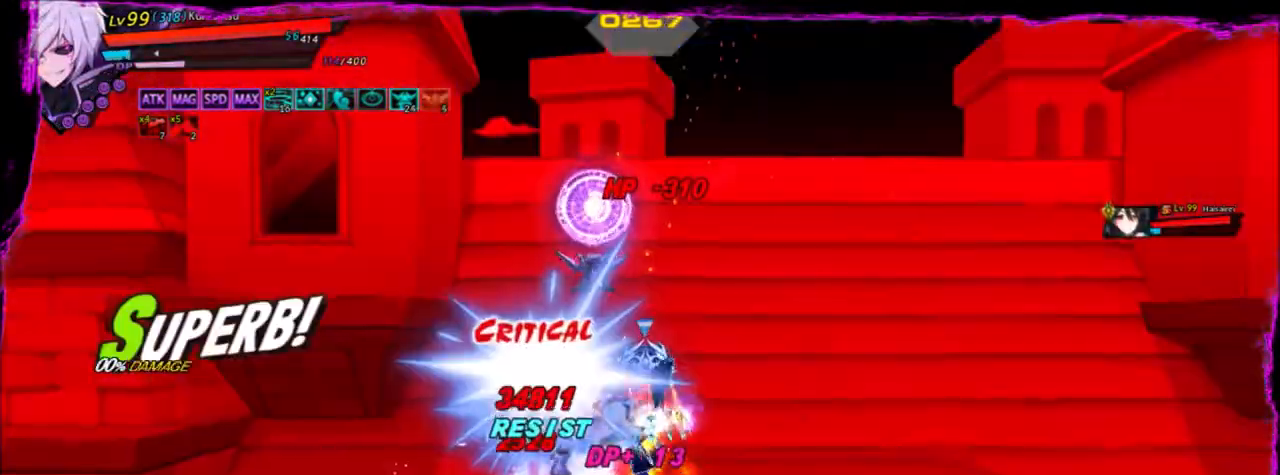
Gameplay with keyboard; each line is a JSON object with the keys held at the frame after it. "events" lists presses ("down") and releases ("up") of "a", "alt", "b", "c", "caps_lock", "ctrl", "d", "down", "e", "f", "g", "left", "q", "r", "right", "s", "shift", "space", "t", "tab", "up", "v", "w", "x" and "z" between this image and that frame as [ms after this image, input, new state], when the widget could be followed in between. No other keys are recorded. Mouse input is not recorded.
{"keys": ["space"], "events": [[101, "space", "up"], [134, "space", "down"], [234, "space", "up"], [334, "space", "down"], [501, "left", "up"]]}
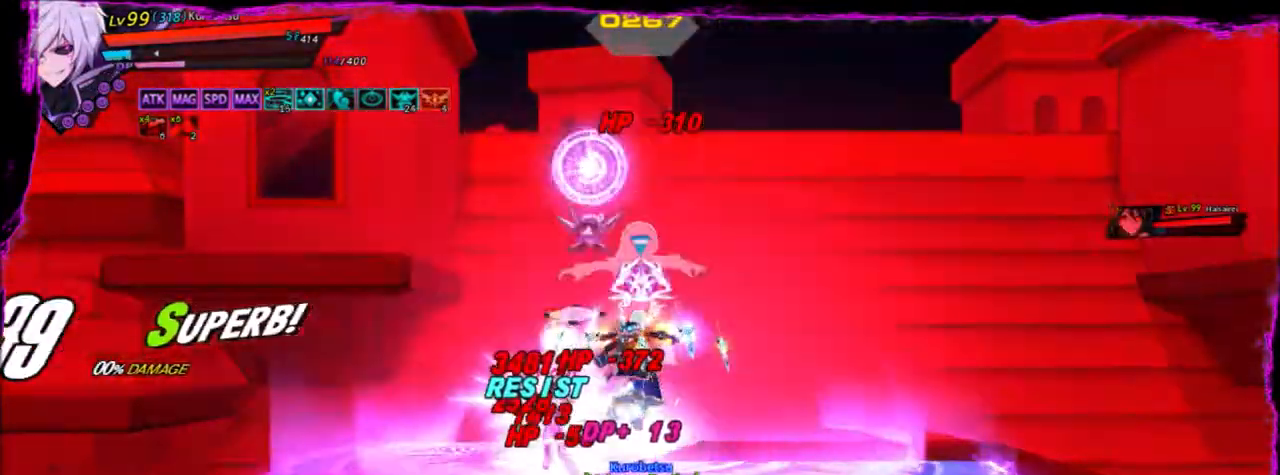
{"keys": [], "events": [[33, "space", "up"]]}
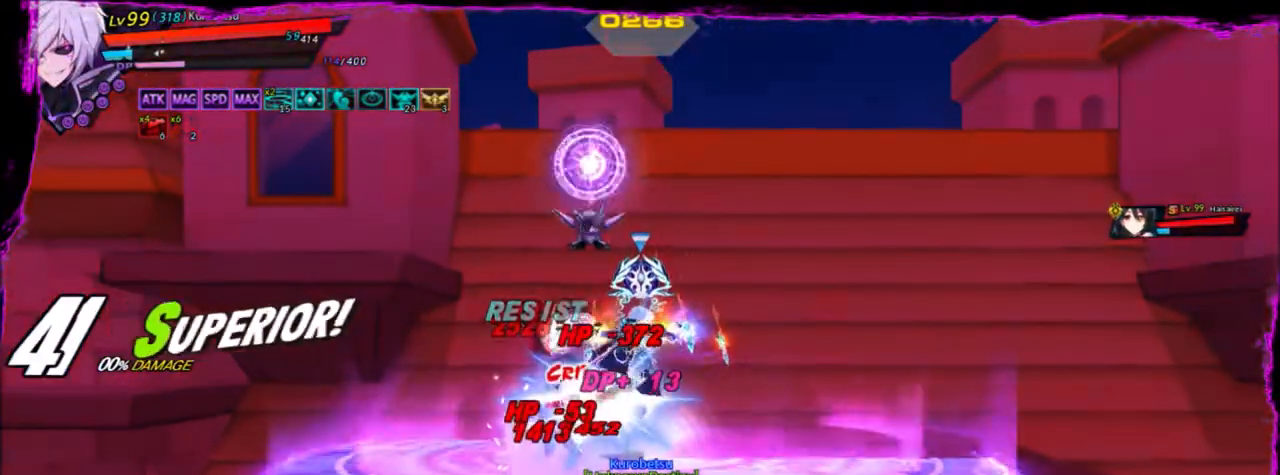
{"keys": ["left"], "events": [[434, "left", "down"]]}
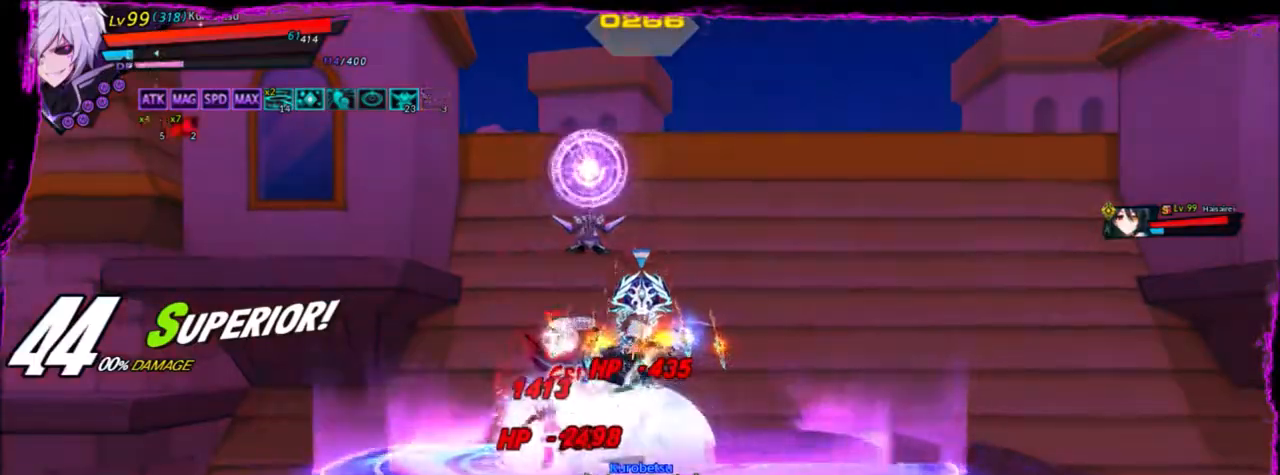
{"keys": ["left"], "events": [[33, "q", "down"], [167, "q", "up"], [200, "q", "down"], [334, "q", "up"]]}
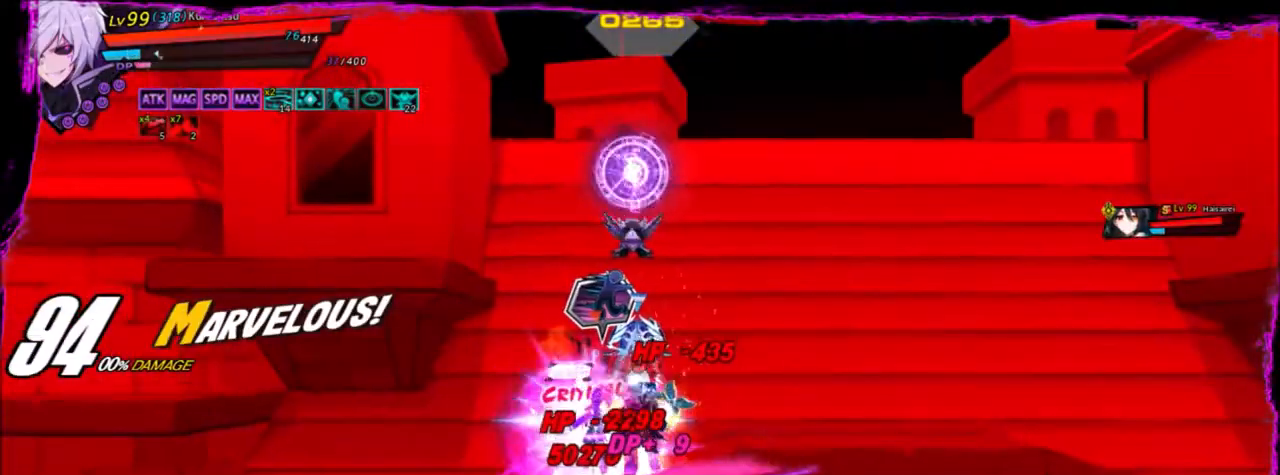
{"keys": ["e"], "events": [[134, "ctrl", "down"], [234, "z", "down"], [267, "ctrl", "up"], [367, "left", "up"], [367, "z", "up"], [434, "e", "down"]]}
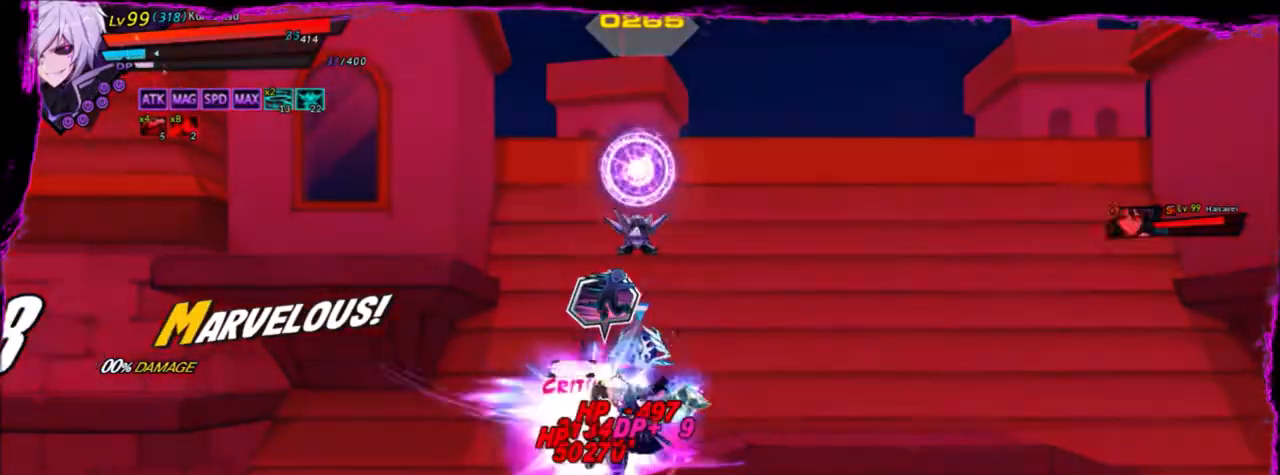
{"keys": ["alt"], "events": [[33, "e", "up"], [67, "left", "down"], [300, "z", "down"], [400, "alt", "down"], [500, "left", "up"], [500, "z", "up"]]}
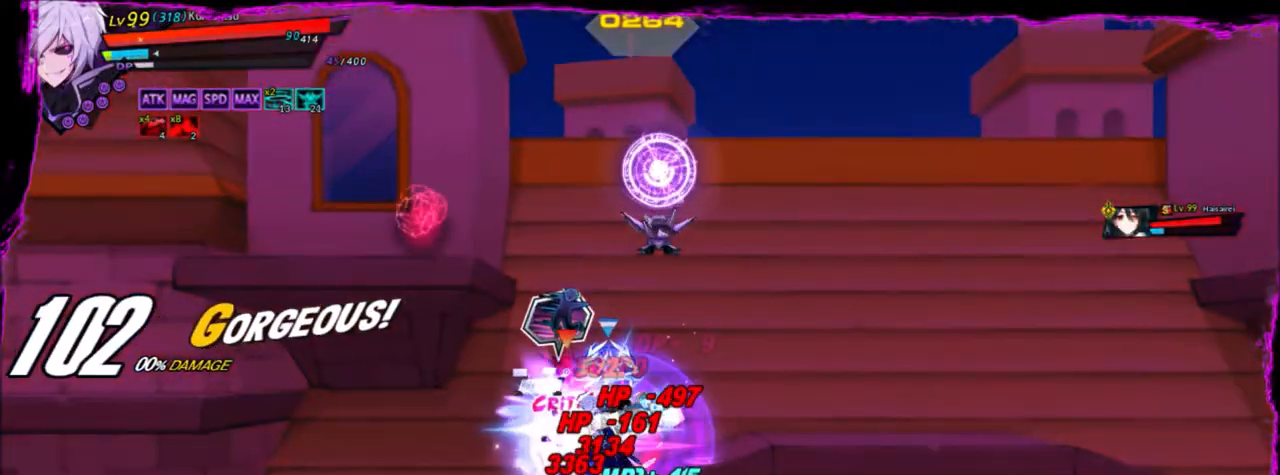
{"keys": ["left"], "events": [[101, "alt", "up"], [501, "left", "down"]]}
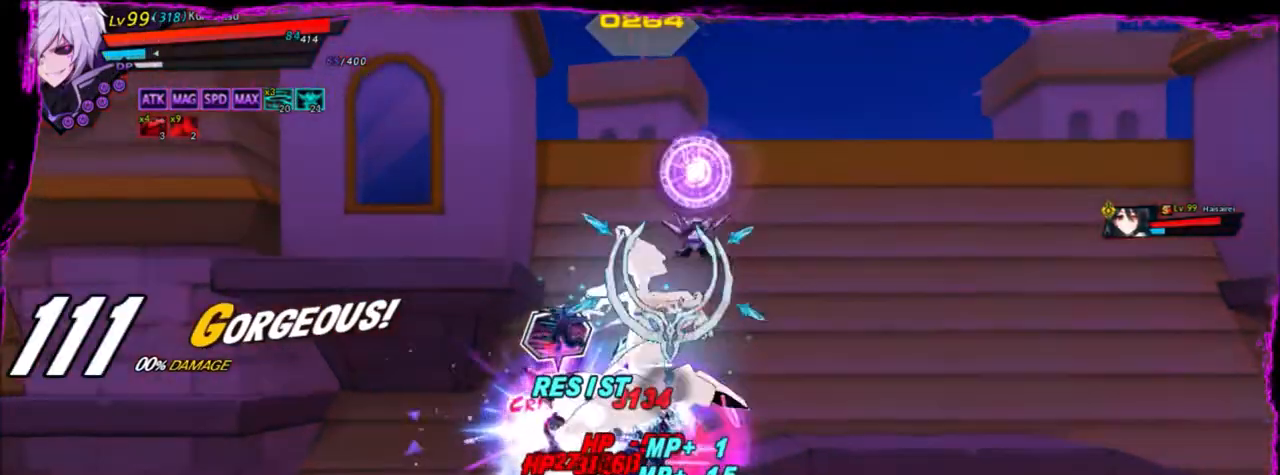
{"keys": ["left", "z"], "events": [[200, "z", "down"], [267, "z", "up"], [367, "z", "down"], [400, "z", "up"], [500, "z", "down"]]}
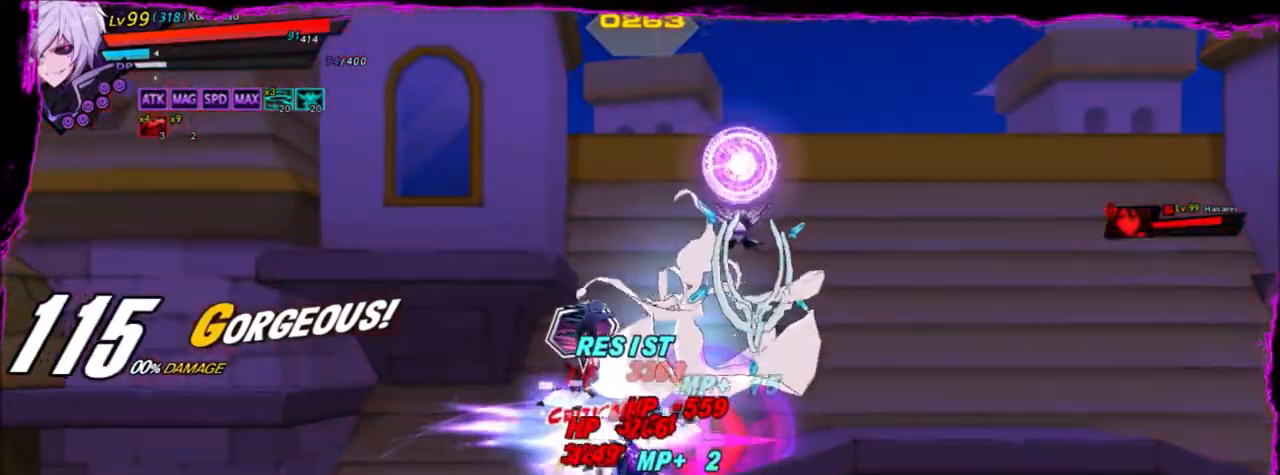
{"keys": [], "events": [[134, "z", "up"], [201, "z", "down"], [267, "z", "up"], [367, "left", "up"]]}
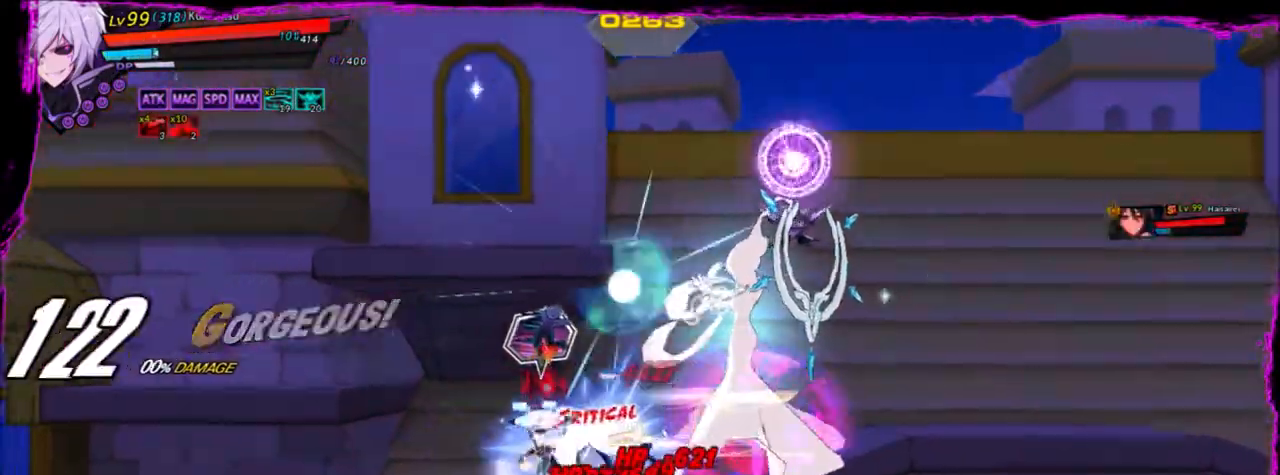
{"keys": ["right"], "events": [[100, "left", "down"], [133, "left", "up"], [233, "left", "down"], [233, "up", "down"], [300, "z", "down"], [334, "left", "up"], [334, "up", "up"], [334, "x", "down"], [367, "z", "up"], [434, "x", "up"], [467, "right", "down"]]}
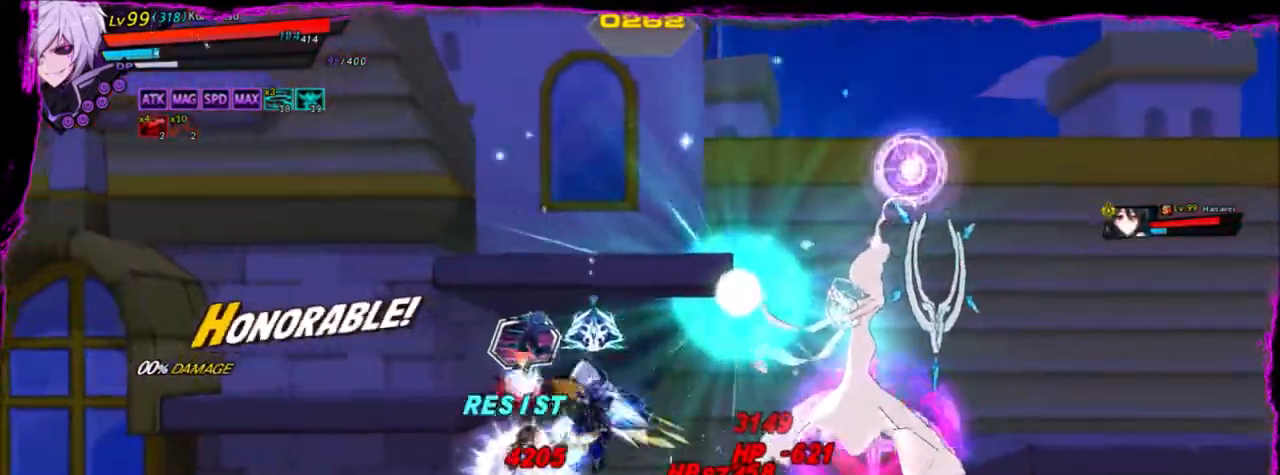
{"keys": [], "events": [[334, "right", "up"], [401, "left", "down"], [468, "left", "up"]]}
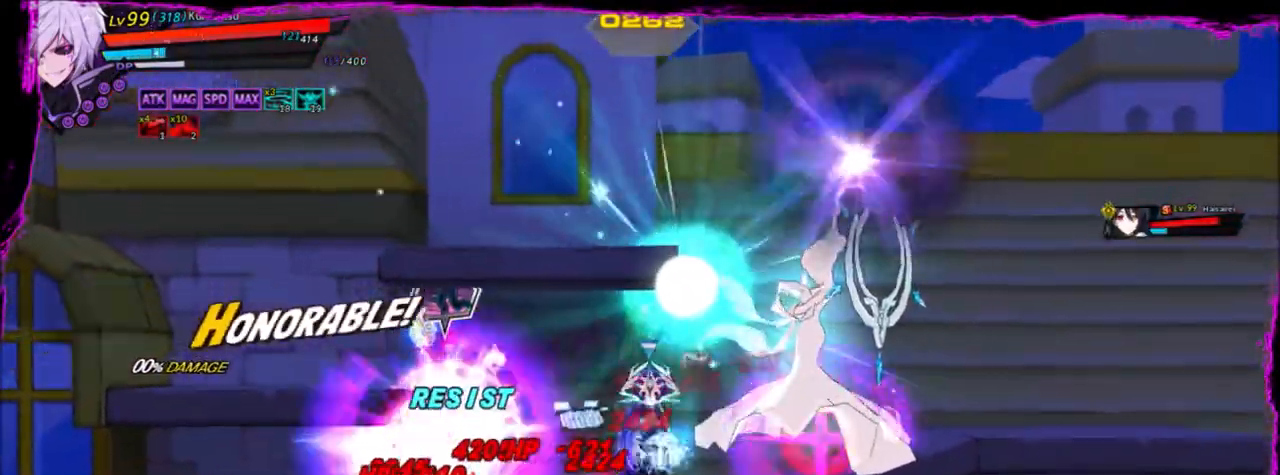
{"keys": ["right"], "events": [[33, "left", "down"], [33, "up", "down"], [100, "up", "up"], [100, "z", "down"], [167, "left", "up"], [167, "x", "down"], [200, "z", "up"], [233, "right", "down"], [233, "x", "up"]]}
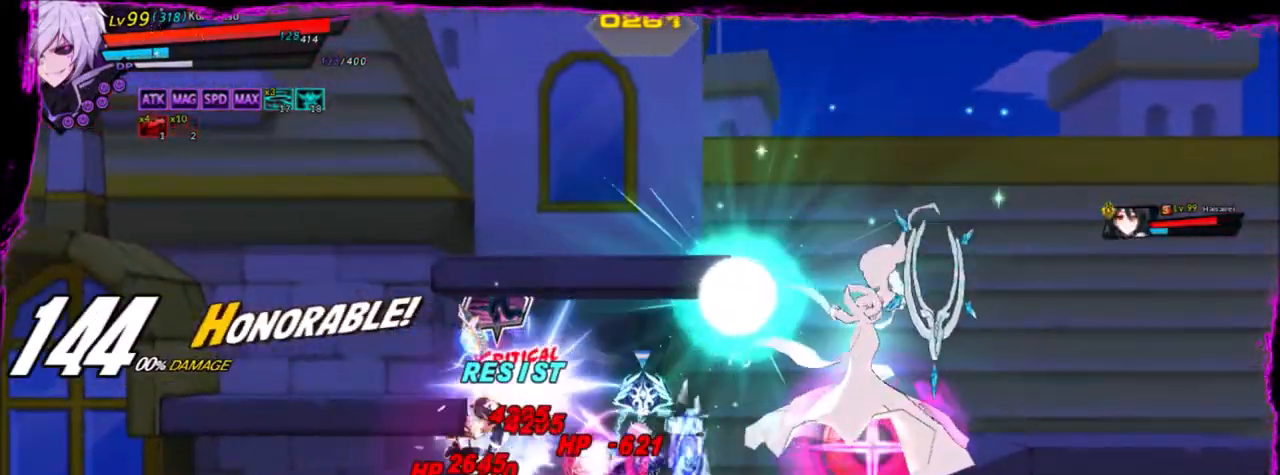
{"keys": ["right"], "events": [[134, "right", "up"], [167, "left", "down"], [234, "left", "up"], [301, "left", "down"], [334, "up", "down"], [401, "left", "up"], [401, "up", "up"], [401, "z", "down"], [434, "x", "down"], [501, "right", "down"], [501, "x", "up"], [501, "z", "up"]]}
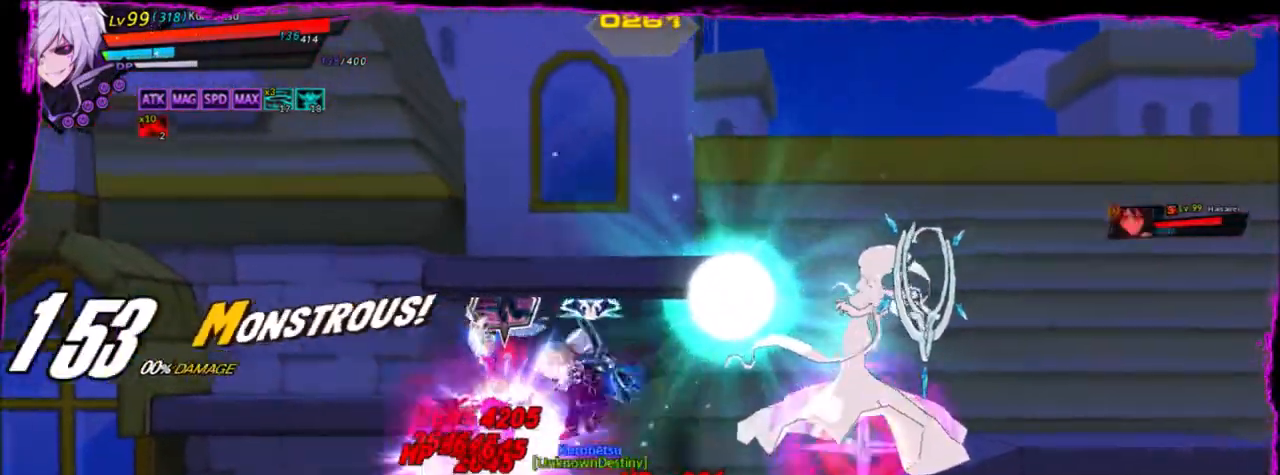
{"keys": ["left"], "events": [[434, "right", "up"], [500, "left", "down"]]}
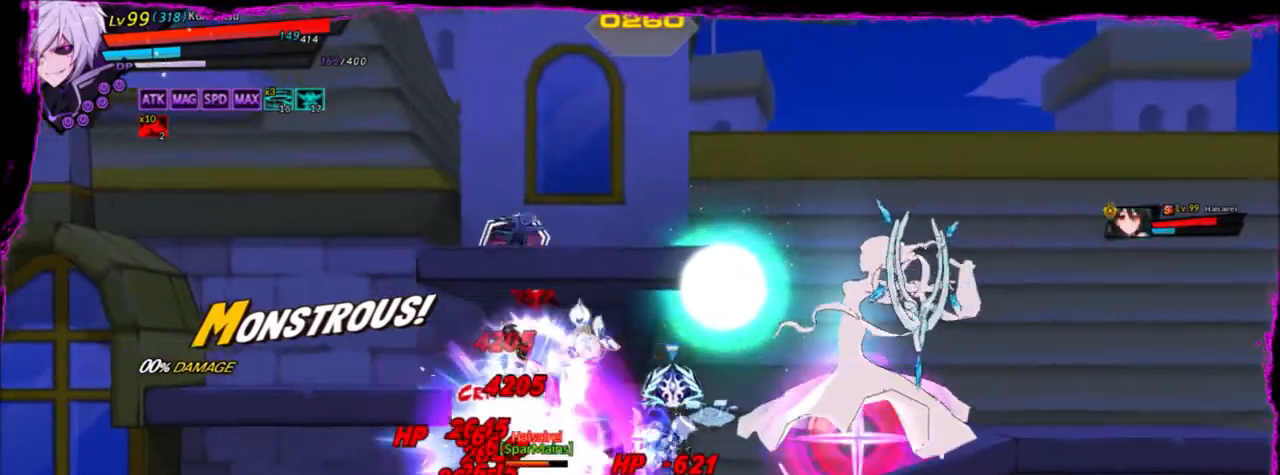
{"keys": ["right"], "events": [[100, "left", "up"], [167, "left", "down"], [167, "up", "down"], [234, "z", "down"], [267, "left", "up"], [267, "up", "up"], [267, "x", "down"], [334, "z", "up"], [367, "x", "up"], [401, "right", "down"]]}
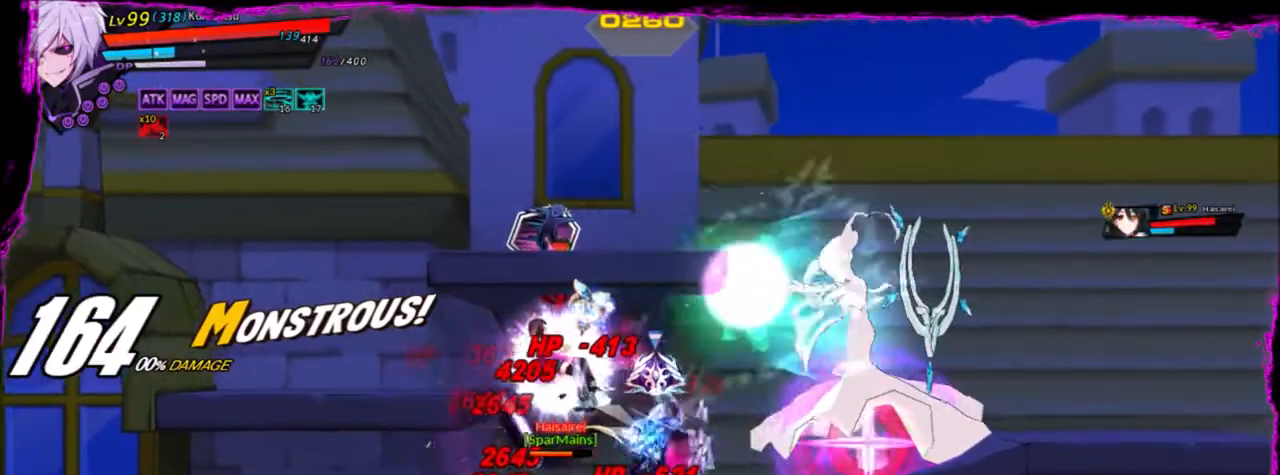
{"keys": ["right"], "events": []}
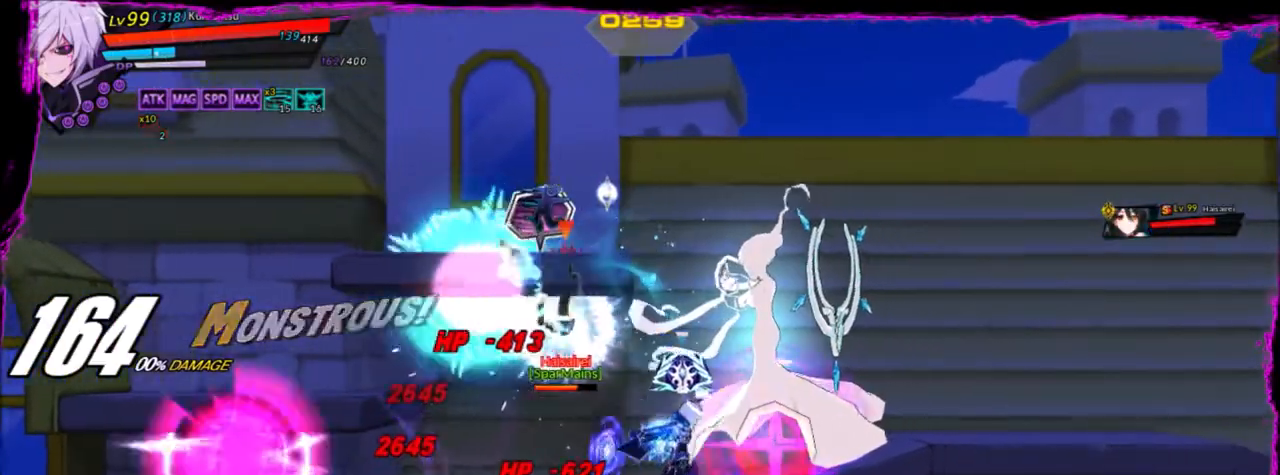
{"keys": ["up"], "events": [[434, "up", "down"], [468, "right", "up"]]}
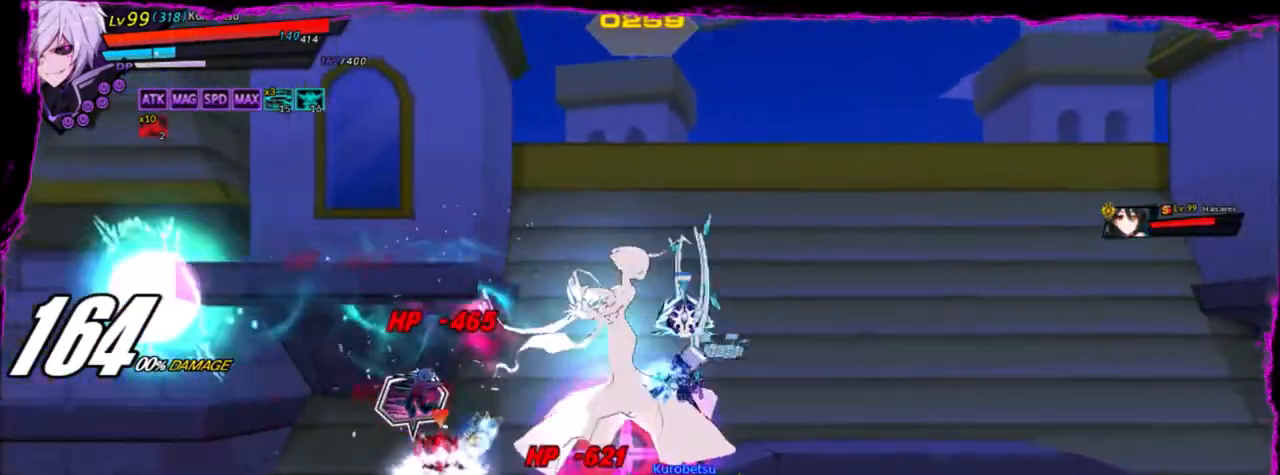
{"keys": ["down"], "events": [[33, "left", "down"], [67, "up", "up"], [133, "left", "up"], [167, "left", "down"], [267, "up", "down"], [400, "left", "up"], [400, "up", "up"], [500, "down", "down"]]}
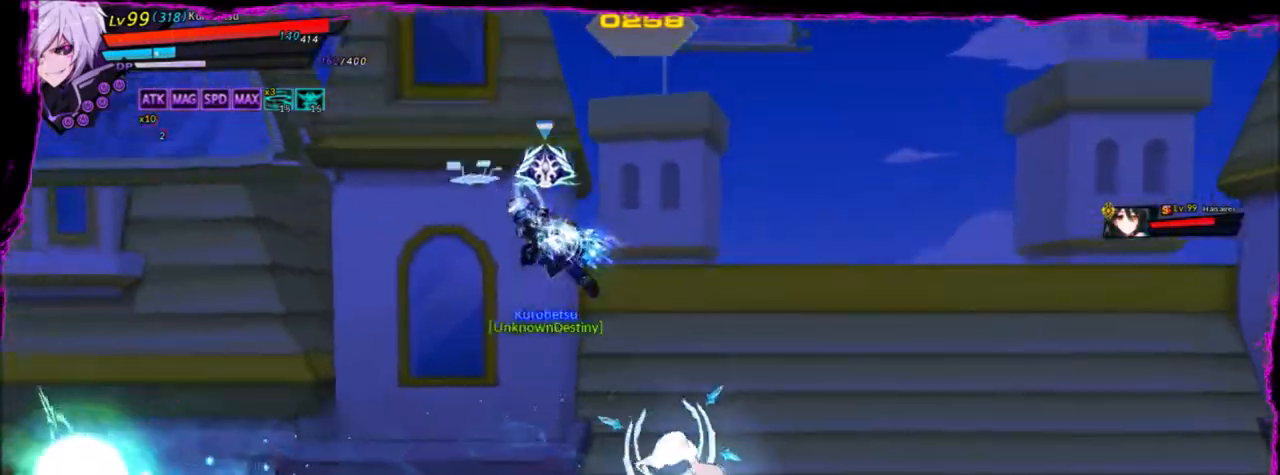
{"keys": [], "events": [[134, "down", "up"]]}
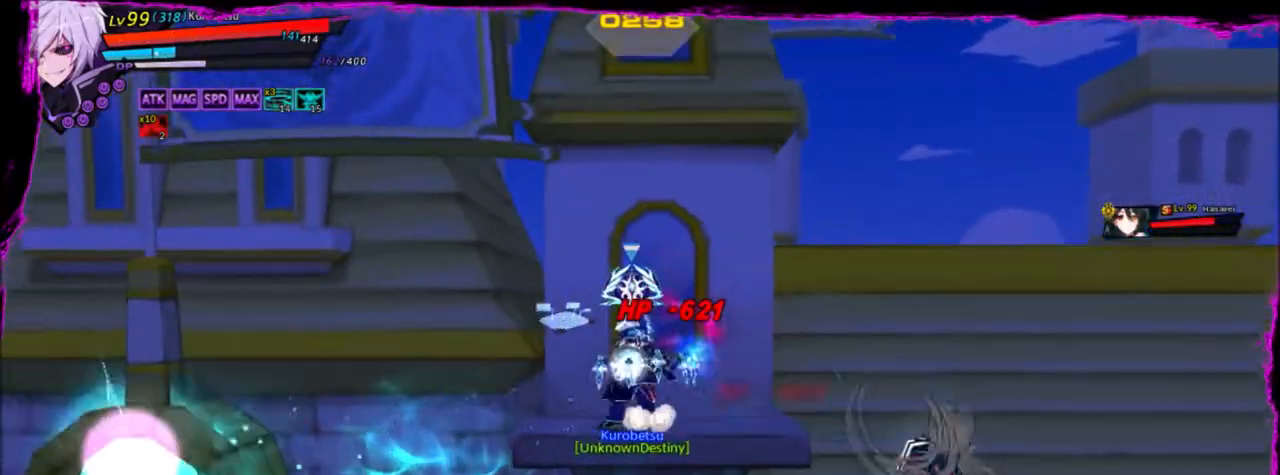
{"keys": [], "events": [[167, "right", "down"], [334, "q", "down"], [400, "q", "up"], [400, "right", "up"]]}
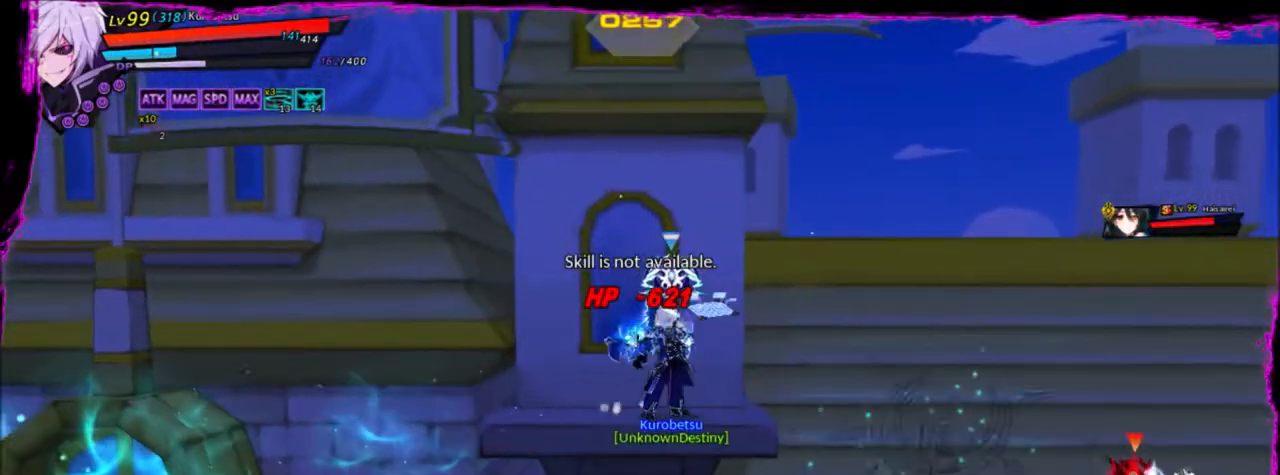
{"keys": ["up"], "events": [[501, "up", "down"]]}
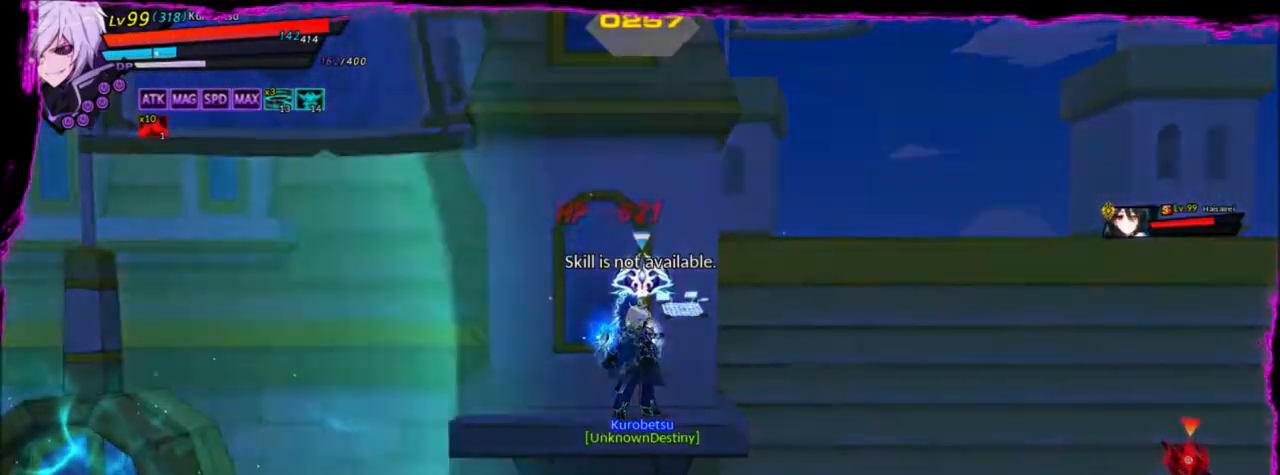
{"keys": ["down"], "events": [[100, "up", "up"], [467, "down", "down"]]}
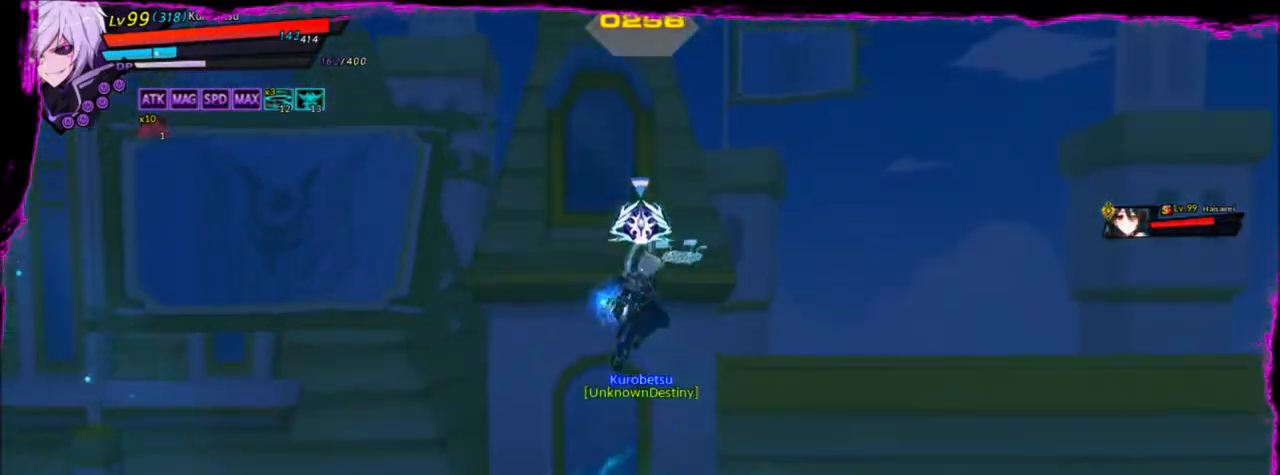
{"keys": [], "events": [[34, "z", "down"], [100, "down", "up"], [100, "z", "up"]]}
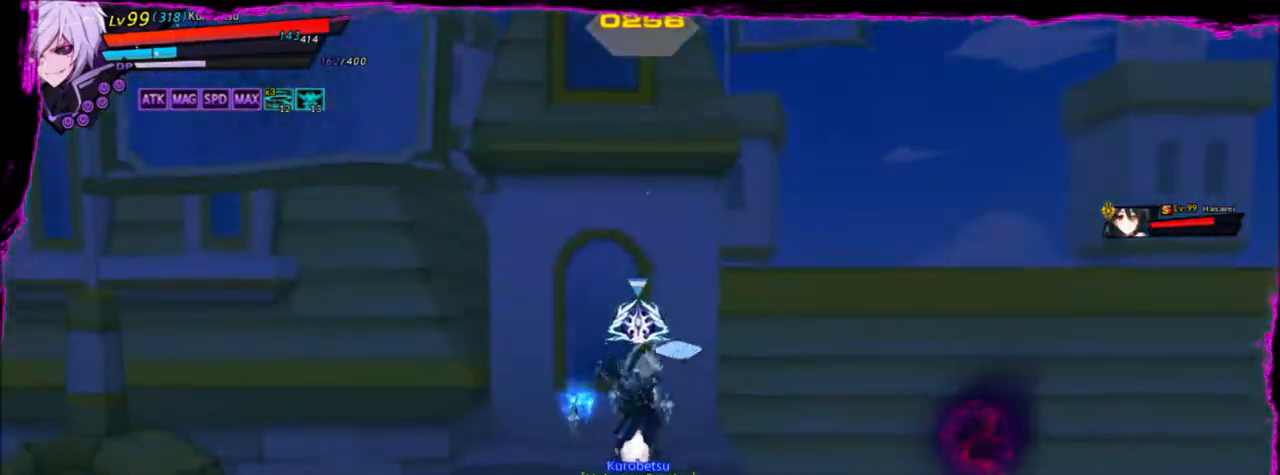
{"keys": [], "events": [[334, "a", "down"], [400, "a", "up"]]}
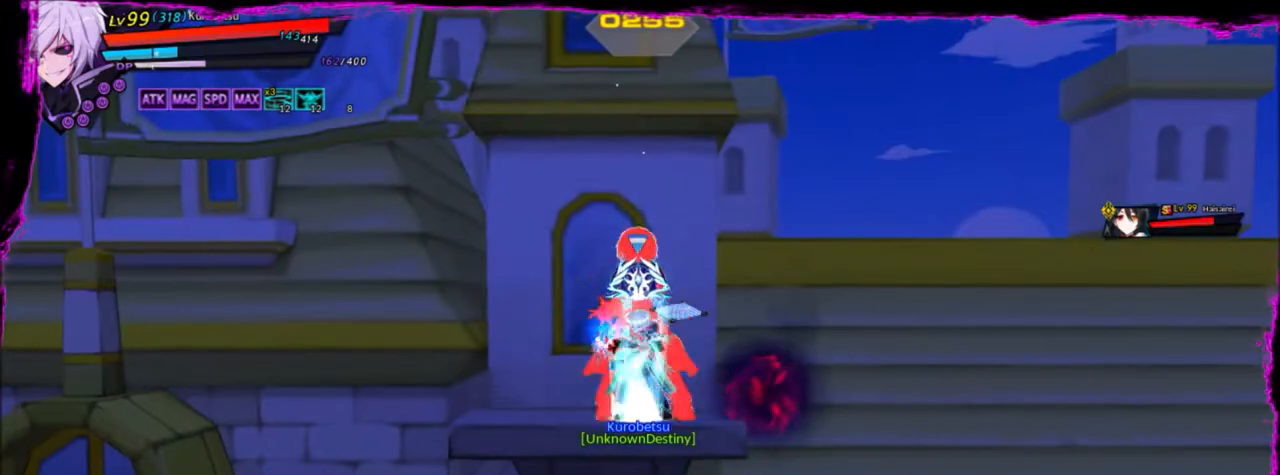
{"keys": [], "events": []}
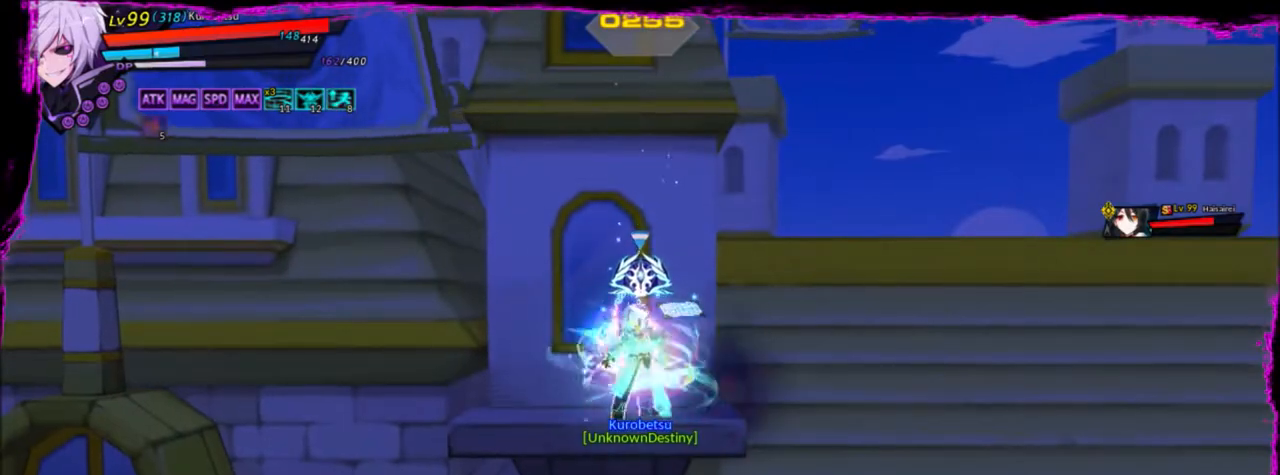
{"keys": ["right"], "events": [[233, "up", "down"], [266, "right", "down"], [333, "up", "up"], [367, "right", "up"], [467, "right", "down"]]}
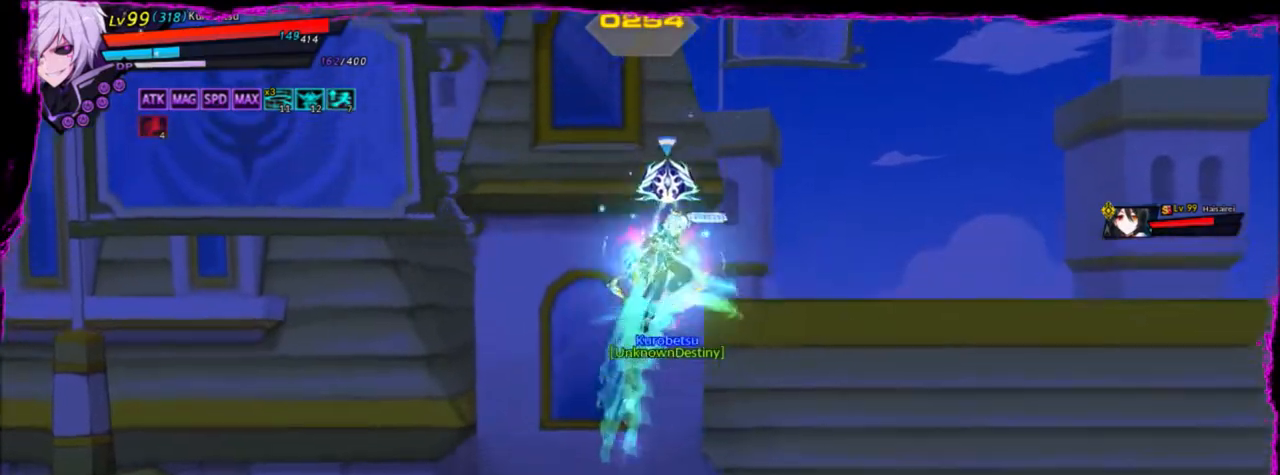
{"keys": ["right"], "events": []}
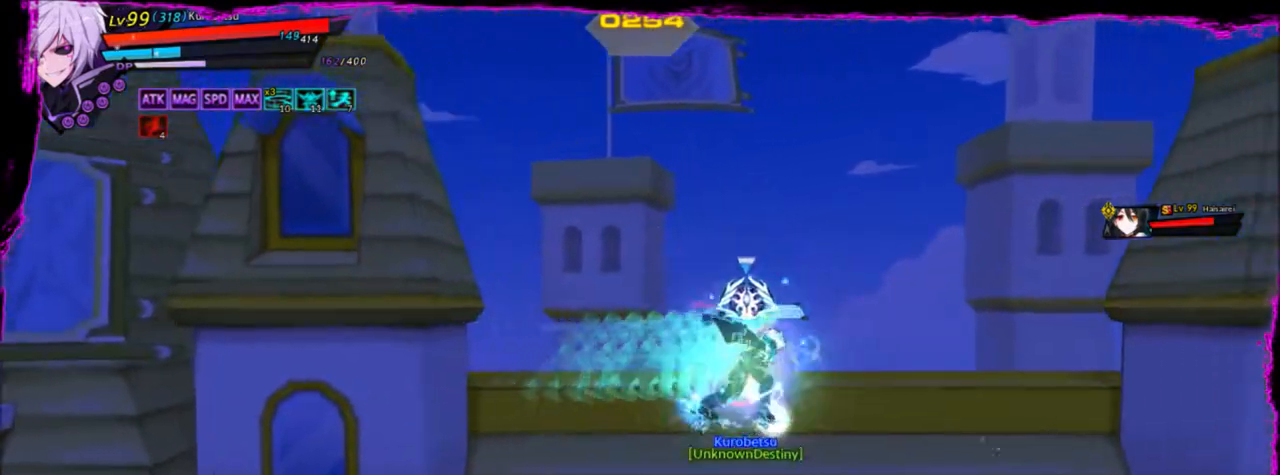
{"keys": ["z"], "events": [[100, "x", "down"], [200, "x", "up"], [233, "right", "up"], [233, "z", "down"], [333, "z", "up"], [433, "z", "down"]]}